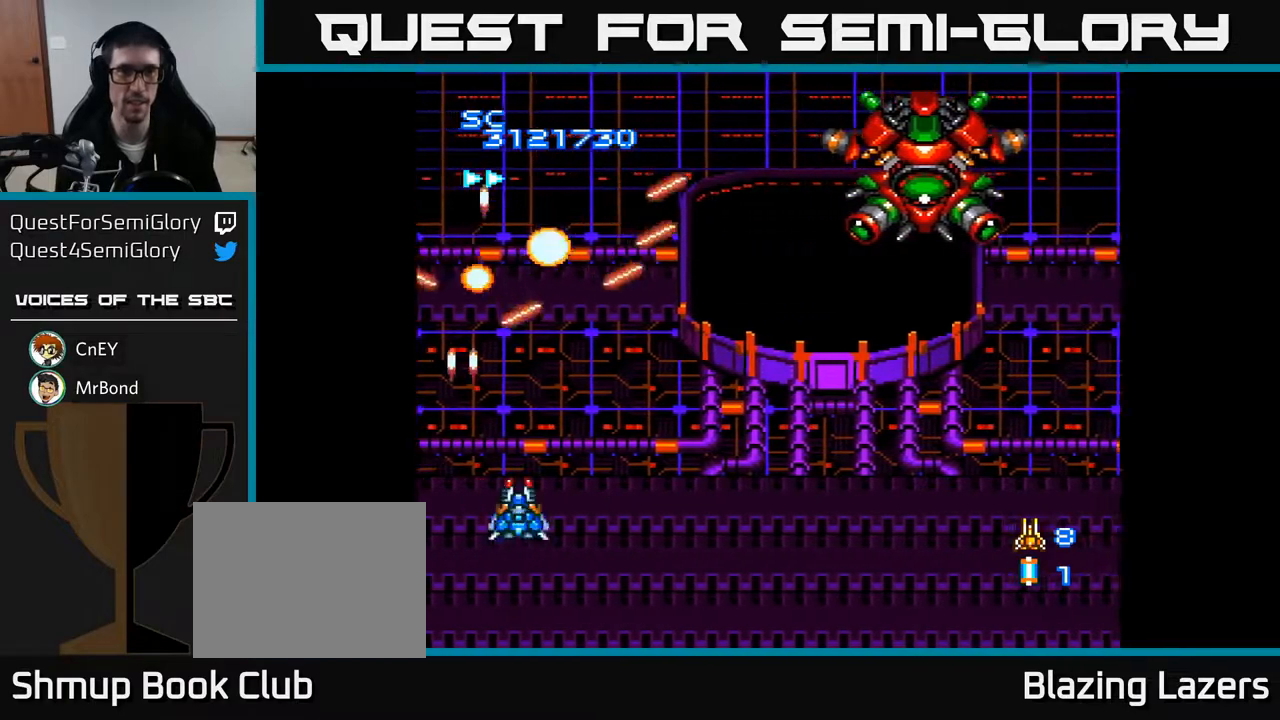
Gameplay with a controller (Xbox layout); each line is a JSON object with the inputs held at the frame after it. "events" lists button and stick changes between this image and that frame as [ms after this image, input, new state], when the widget could be followed in between. Not read: left_stick.
{"buttons": ["A", "DPAD_RIGHT"], "right_stick": "center", "events": [[217, "DPAD_DOWN", "down"], [317, "DPAD_DOWN", "up"]]}
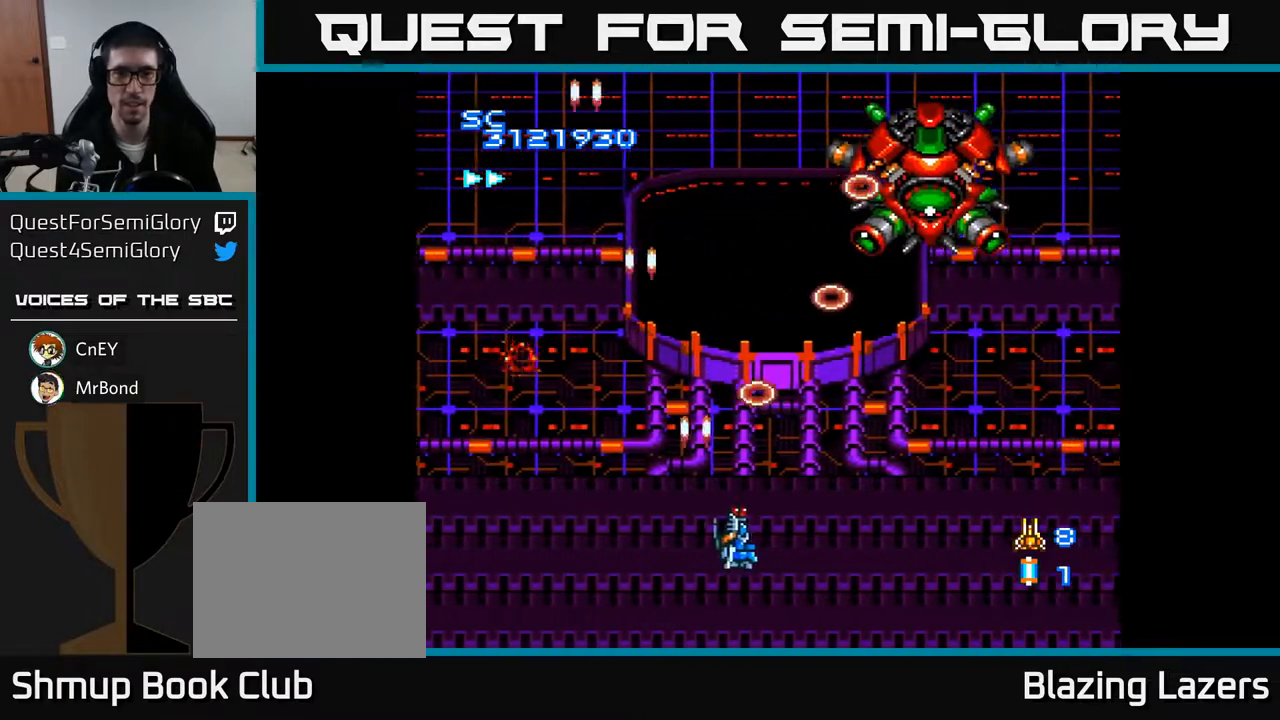
{"buttons": ["A", "DPAD_UP", "DPAD_LEFT"], "right_stick": "center", "events": [[183, "DPAD_DOWN", "down"], [300, "DPAD_RIGHT", "up"], [367, "DPAD_LEFT", "down"], [383, "DPAD_DOWN", "up"], [433, "DPAD_UP", "down"]]}
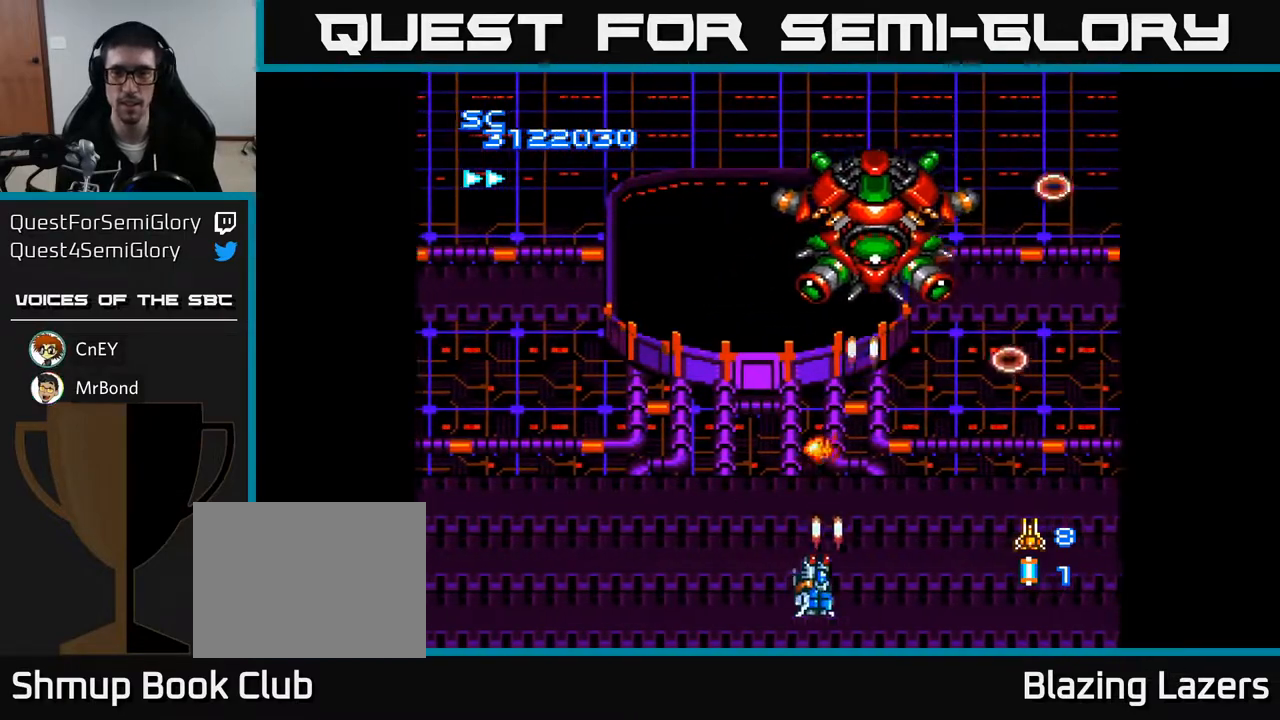
{"buttons": ["A", "DPAD_RIGHT"], "right_stick": "center", "events": [[33, "DPAD_LEFT", "up"], [250, "DPAD_LEFT", "down"], [300, "DPAD_UP", "up"], [367, "DPAD_DOWN", "down"], [400, "DPAD_LEFT", "up"], [433, "DPAD_RIGHT", "down"], [483, "DPAD_DOWN", "up"]]}
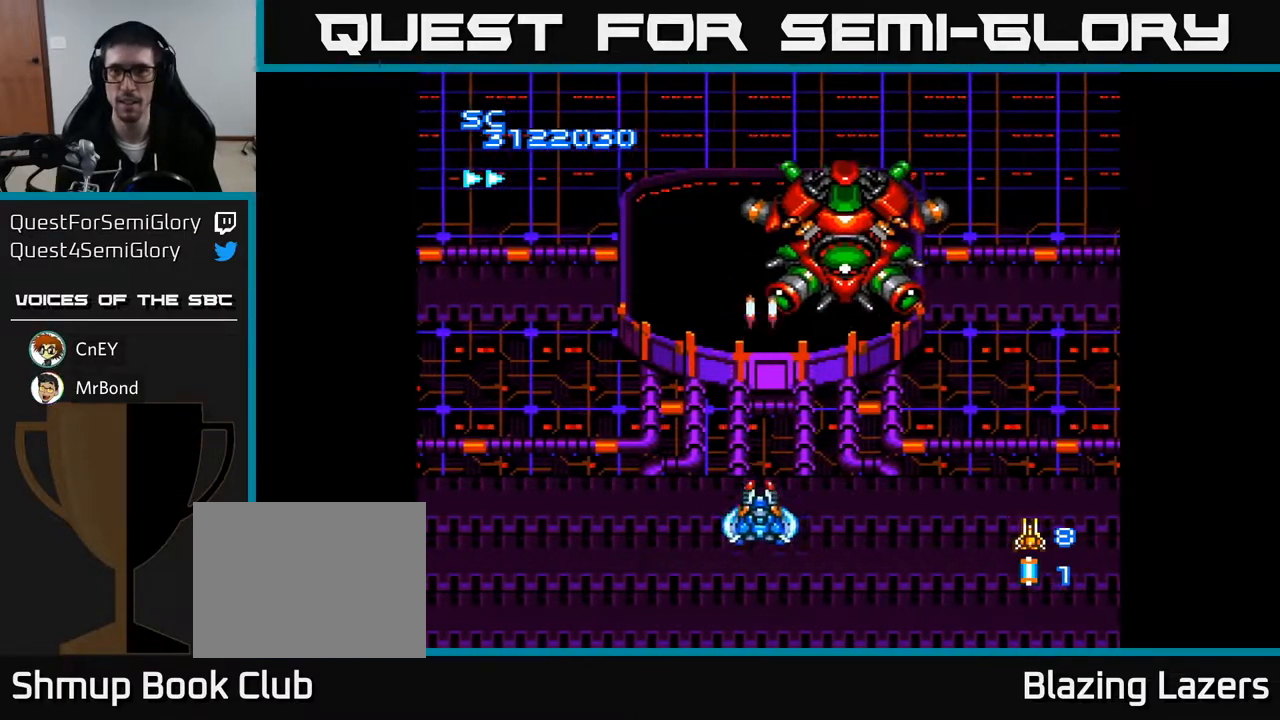
{"buttons": ["A", "DPAD_LEFT"], "right_stick": "center", "events": [[117, "DPAD_RIGHT", "up"], [133, "DPAD_UP", "down"], [433, "DPAD_LEFT", "down"], [467, "DPAD_UP", "up"]]}
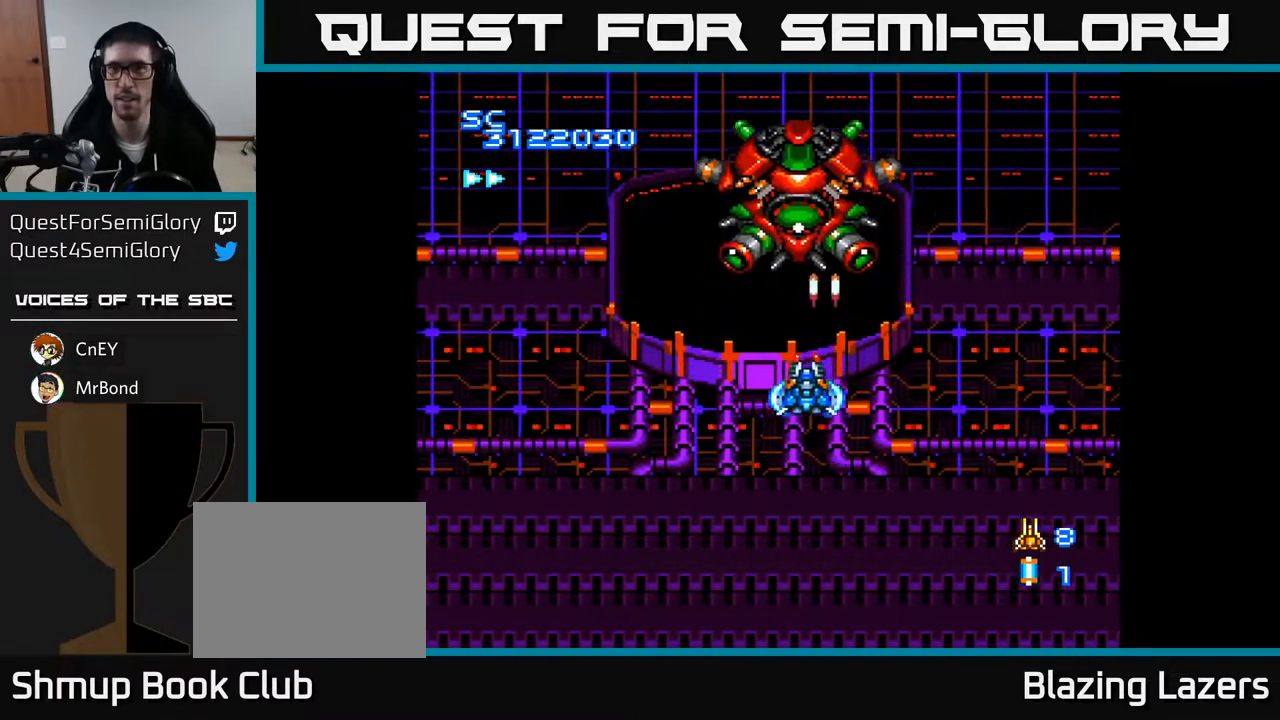
{"buttons": ["A"], "right_stick": "center", "events": [[100, "DPAD_LEFT", "up"], [283, "DPAD_LEFT", "down"], [367, "DPAD_LEFT", "up"]]}
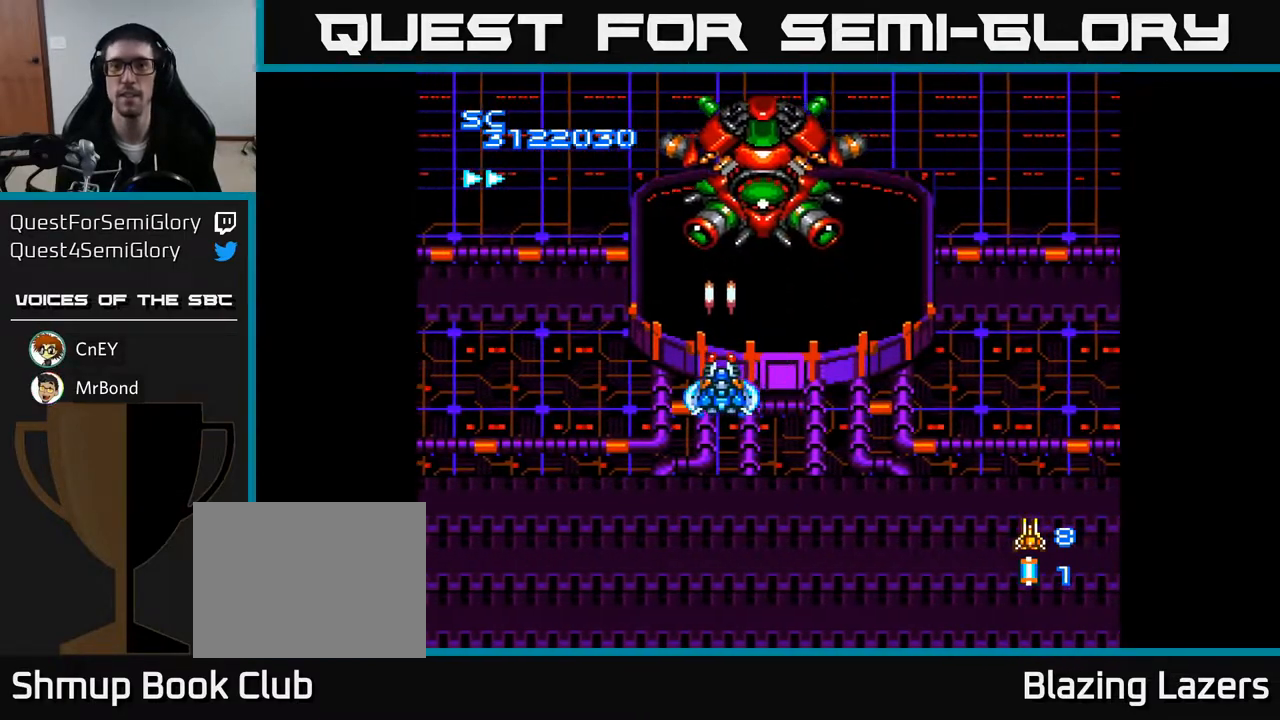
{"buttons": ["A", "DPAD_DOWN"], "right_stick": "center", "events": [[17, "DPAD_RIGHT", "down"], [67, "DPAD_RIGHT", "up"], [350, "DPAD_LEFT", "down"], [450, "DPAD_DOWN", "down"], [467, "DPAD_LEFT", "up"]]}
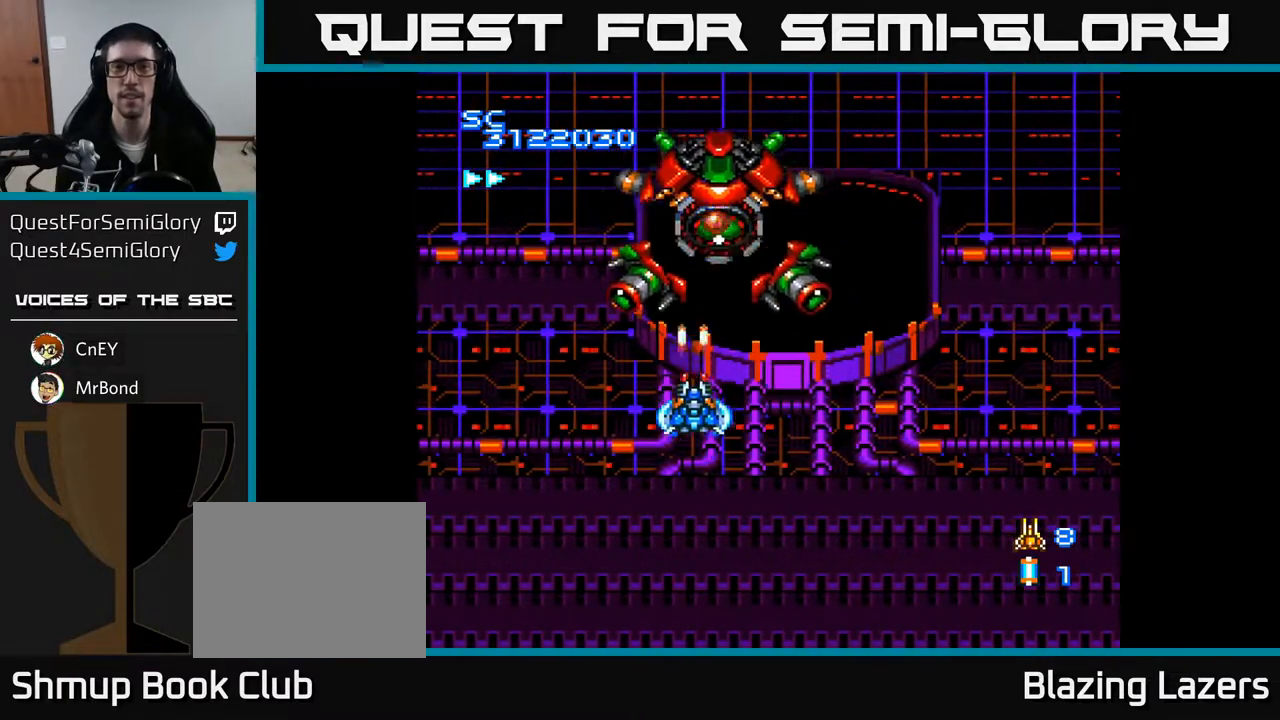
{"buttons": ["A", "DPAD_DOWN"], "right_stick": "center", "events": [[333, "DPAD_DOWN", "up"], [333, "DPAD_LEFT", "down"], [483, "DPAD_DOWN", "down"], [500, "DPAD_LEFT", "up"]]}
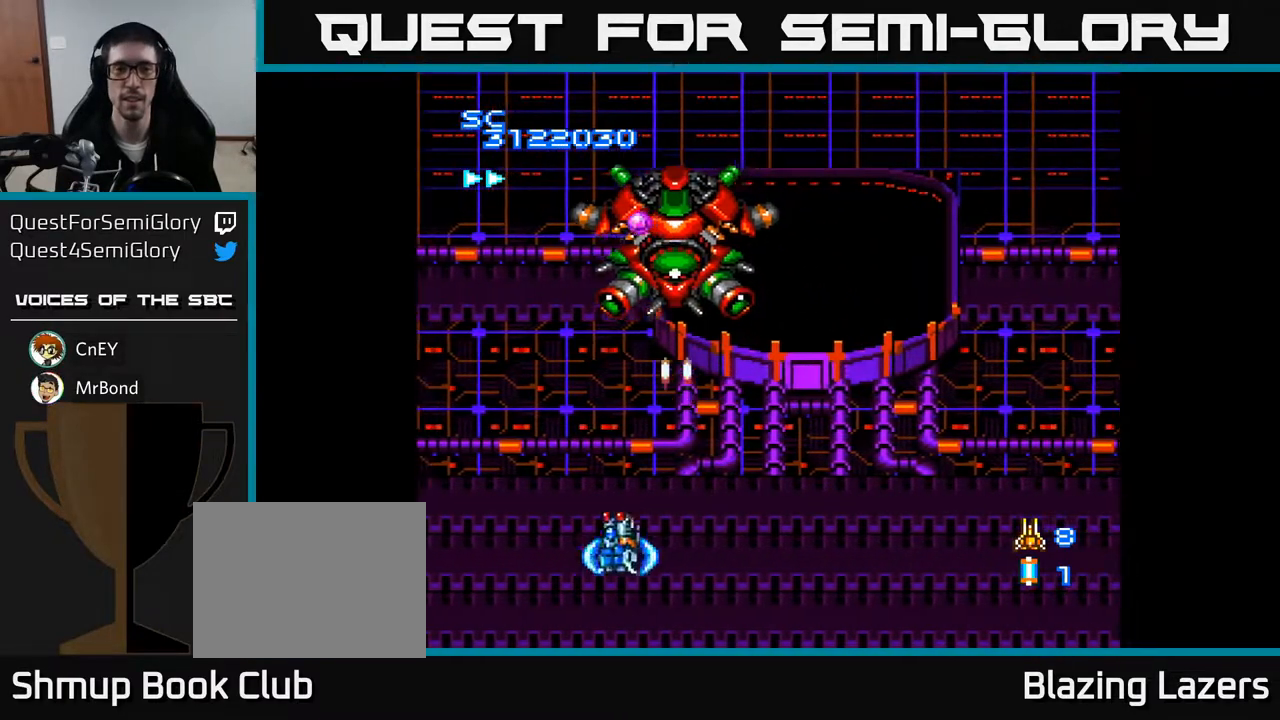
{"buttons": [], "right_stick": "center", "events": [[67, "DPAD_DOWN", "up"], [400, "A", "up"]]}
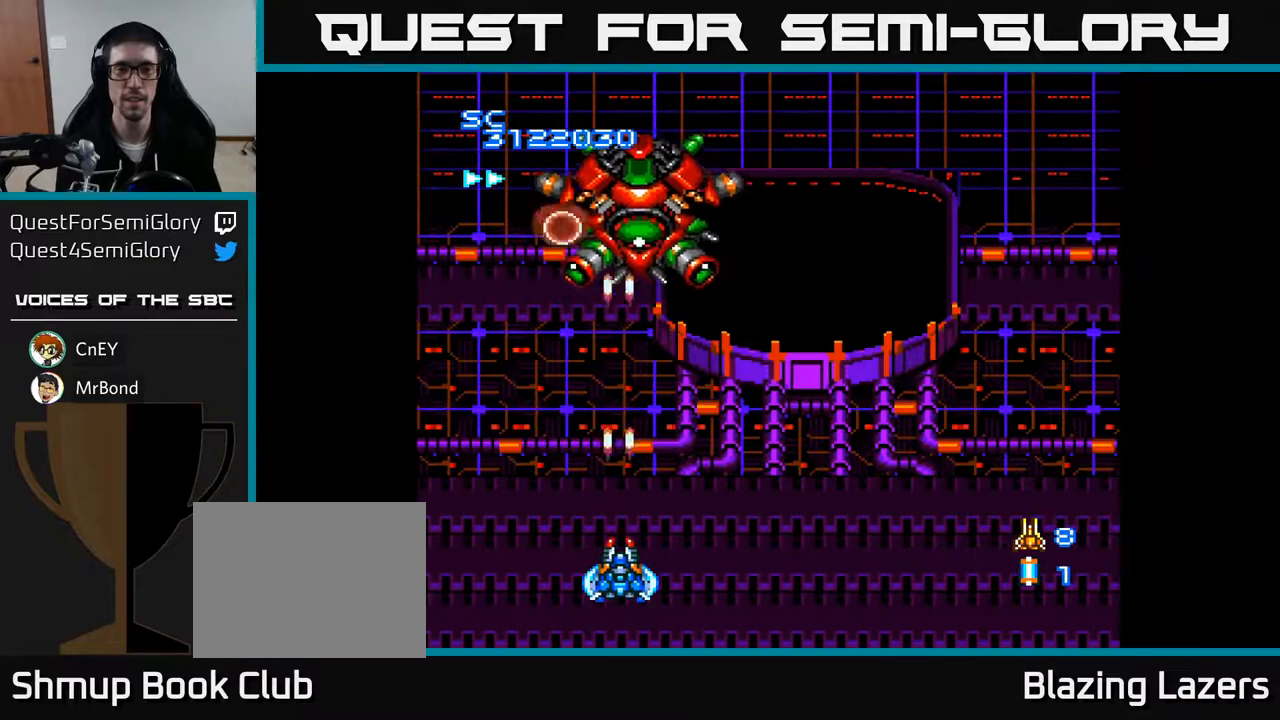
{"buttons": ["A"], "right_stick": "center", "events": [[17, "A", "down"], [217, "DPAD_LEFT", "down"], [350, "DPAD_LEFT", "up"], [350, "DPAD_UP", "down"], [367, "DPAD_UP", "up"]]}
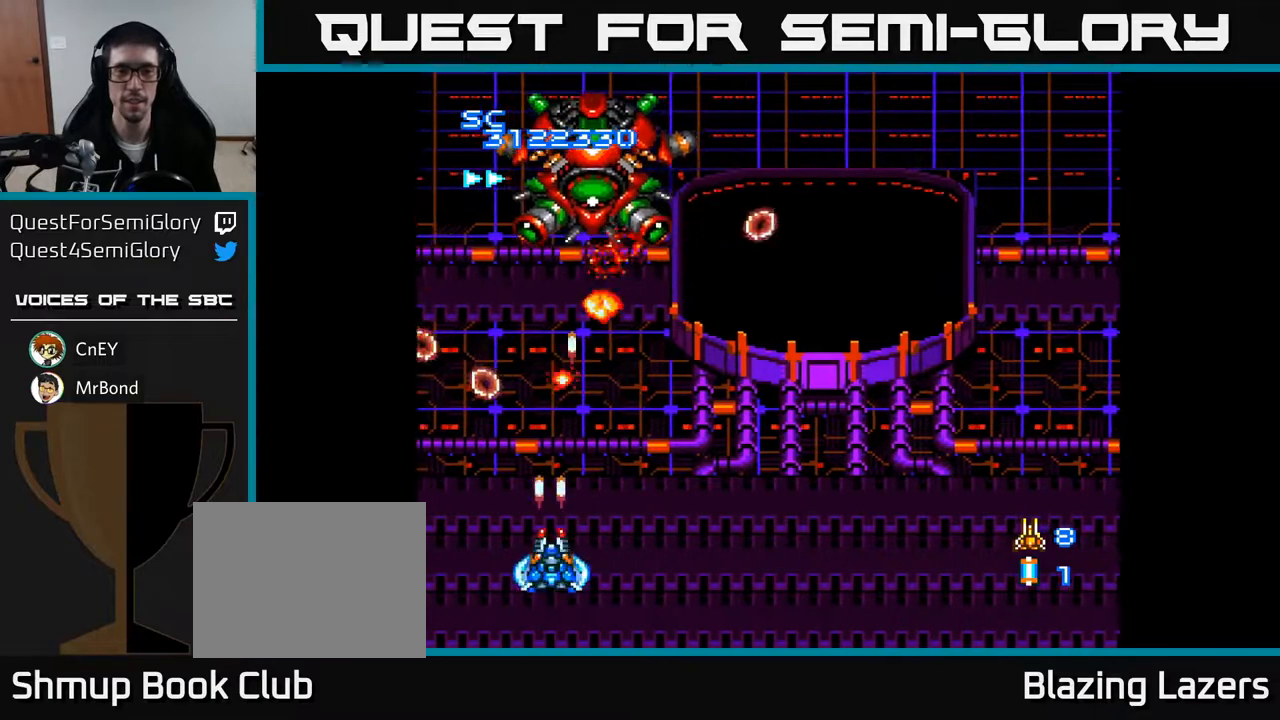
{"buttons": ["A", "DPAD_UP"], "right_stick": "center", "events": [[167, "DPAD_RIGHT", "down"], [233, "DPAD_UP", "down"], [267, "DPAD_RIGHT", "up"]]}
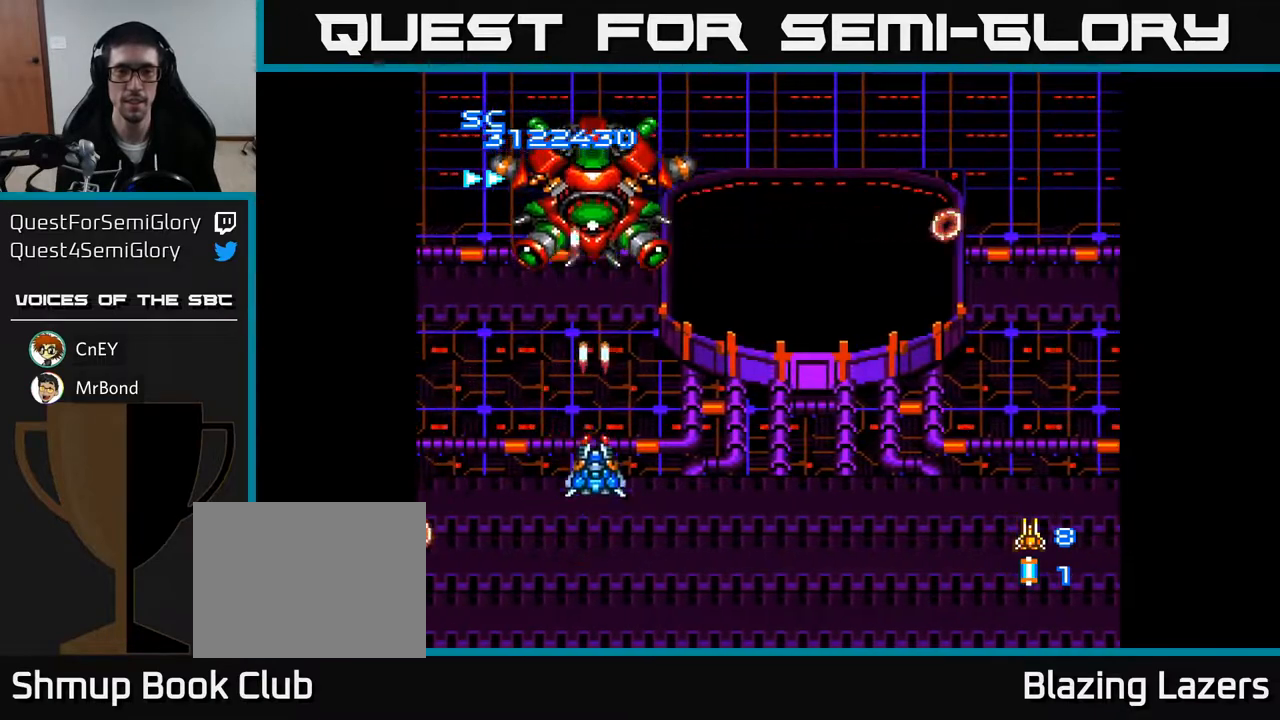
{"buttons": ["A"], "right_stick": "center", "events": [[83, "DPAD_UP", "up"]]}
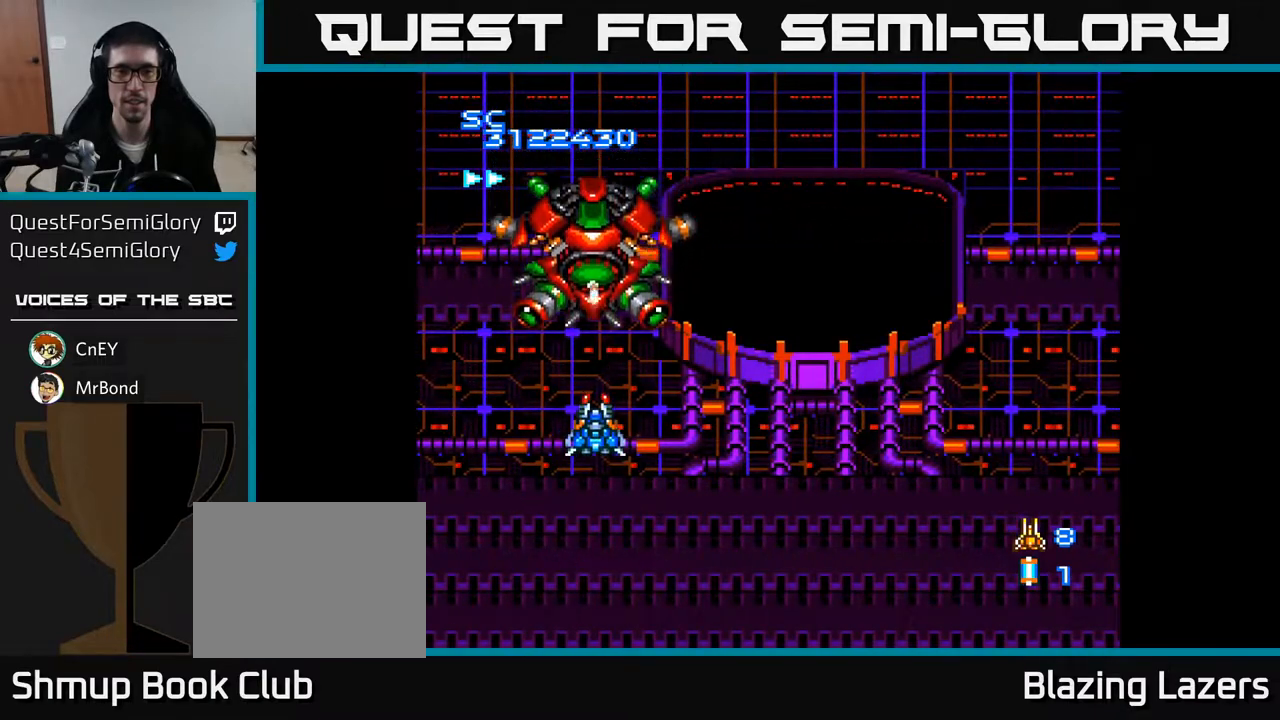
{"buttons": ["A"], "right_stick": "center", "events": [[167, "DPAD_DOWN", "down"], [283, "DPAD_DOWN", "up"], [383, "DPAD_DOWN", "down"], [483, "DPAD_DOWN", "up"]]}
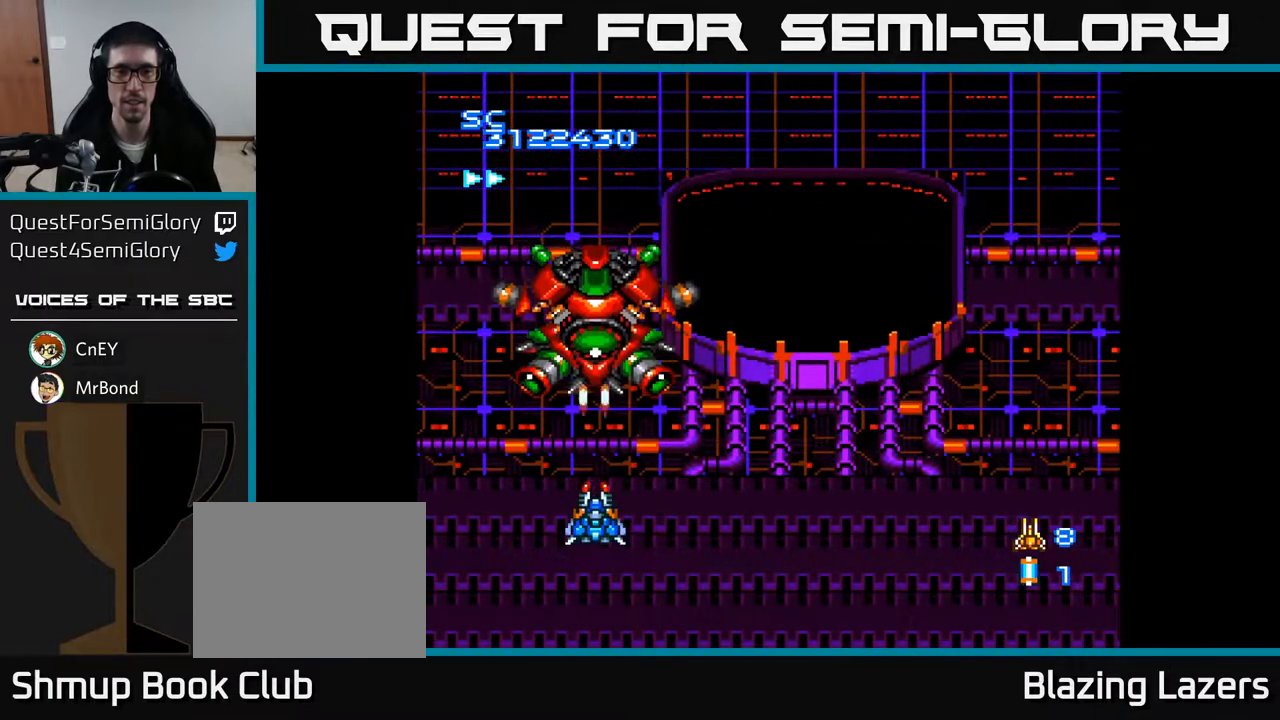
{"buttons": ["A"], "right_stick": "center", "events": [[67, "DPAD_DOWN", "down"], [150, "DPAD_DOWN", "up"], [250, "DPAD_RIGHT", "down"], [483, "DPAD_RIGHT", "up"]]}
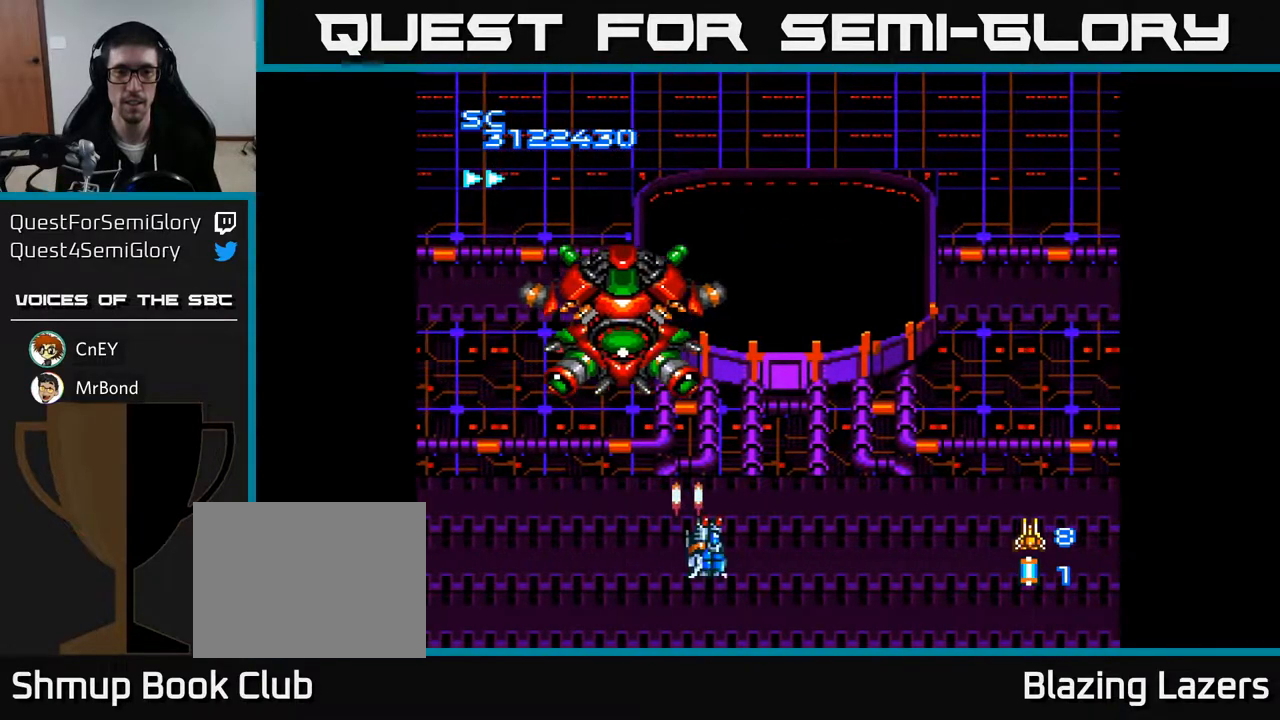
{"buttons": ["A", "DPAD_LEFT"], "right_stick": "center", "events": [[400, "DPAD_LEFT", "down"]]}
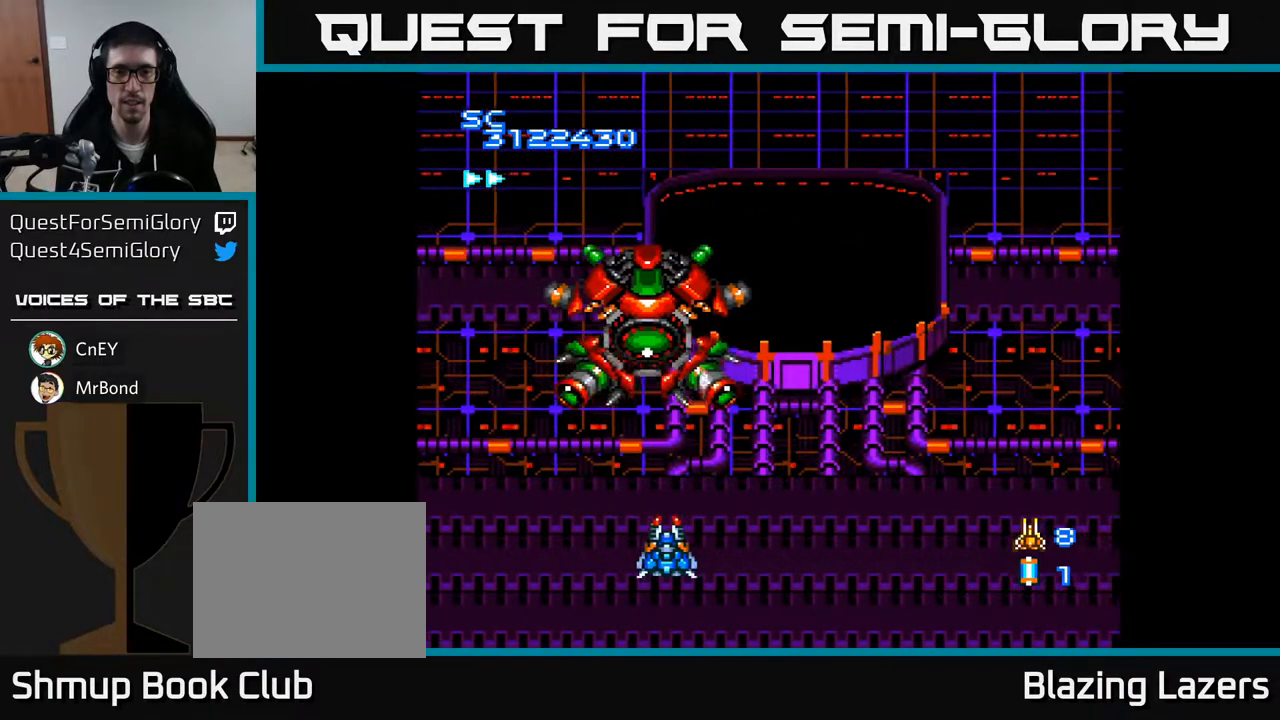
{"buttons": ["A", "DPAD_DOWN"], "right_stick": "center", "events": [[33, "DPAD_LEFT", "up"], [83, "DPAD_RIGHT", "down"], [150, "DPAD_RIGHT", "up"], [350, "DPAD_RIGHT", "down"], [450, "DPAD_RIGHT", "up"], [467, "DPAD_DOWN", "down"]]}
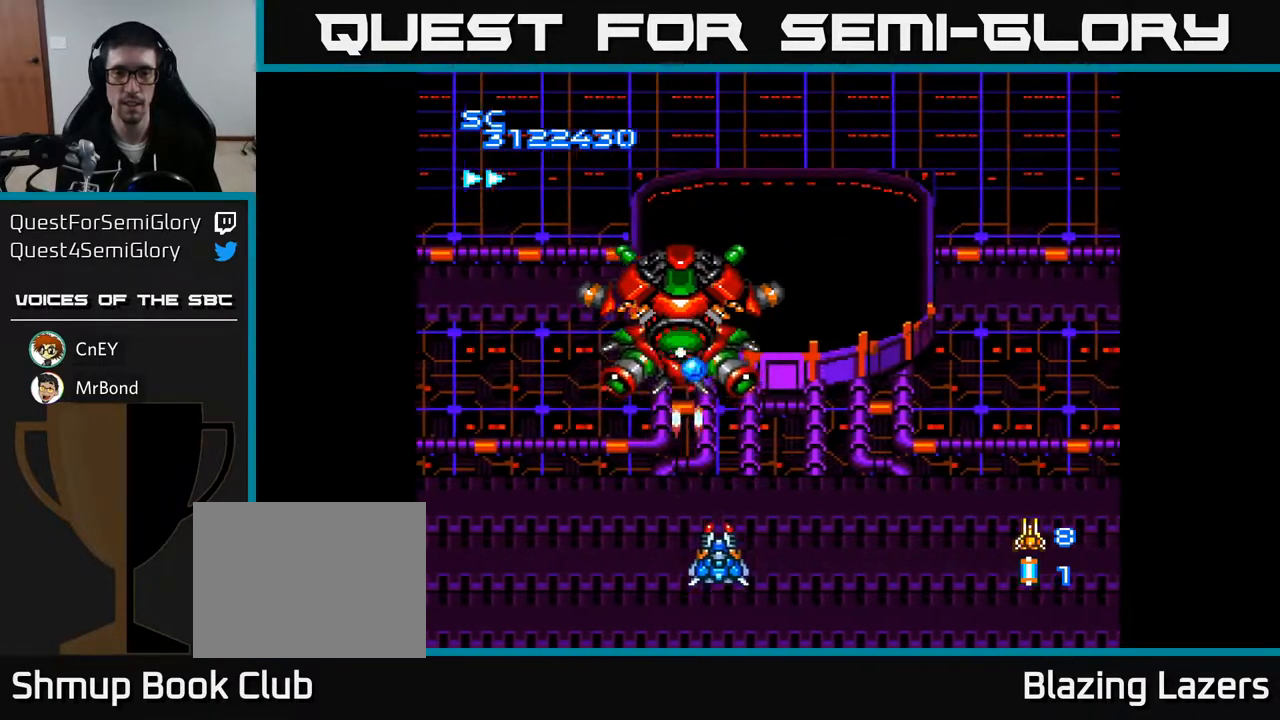
{"buttons": ["A"], "right_stick": "center", "events": [[83, "DPAD_DOWN", "up"]]}
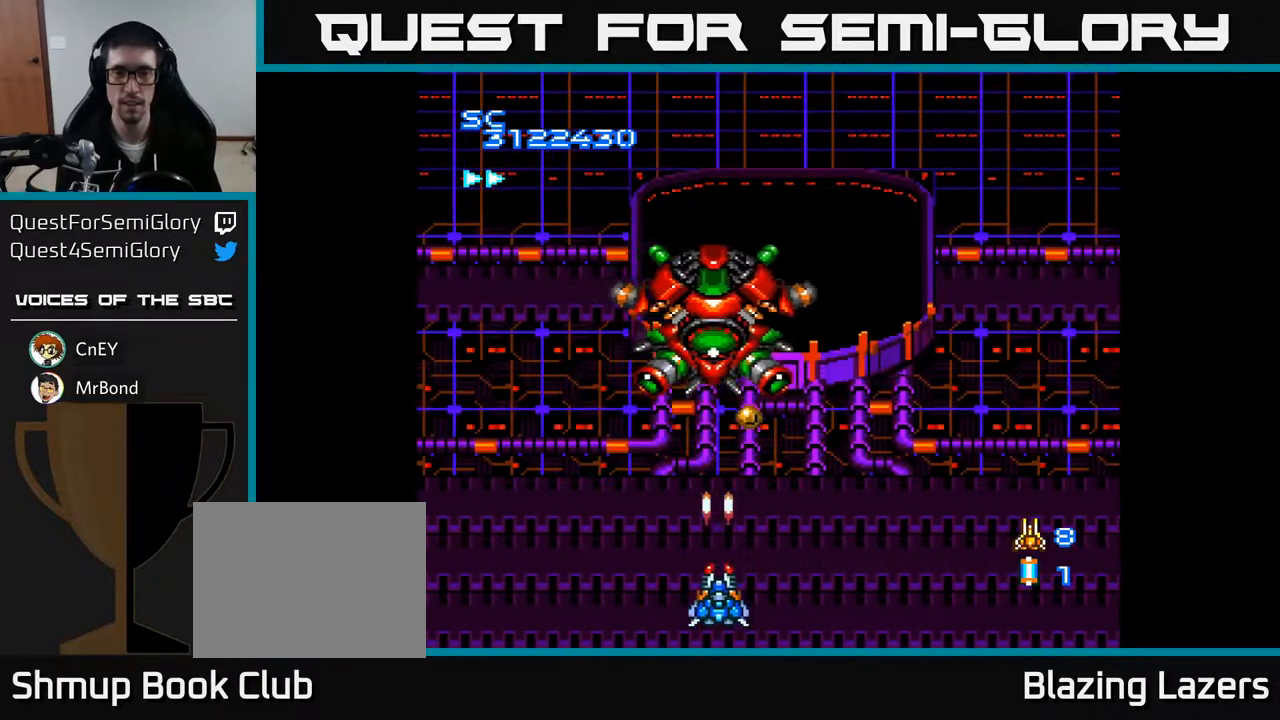
{"buttons": ["A"], "right_stick": "center", "events": [[83, "DPAD_RIGHT", "down"], [150, "DPAD_RIGHT", "up"], [300, "DPAD_RIGHT", "down"], [433, "DPAD_RIGHT", "up"]]}
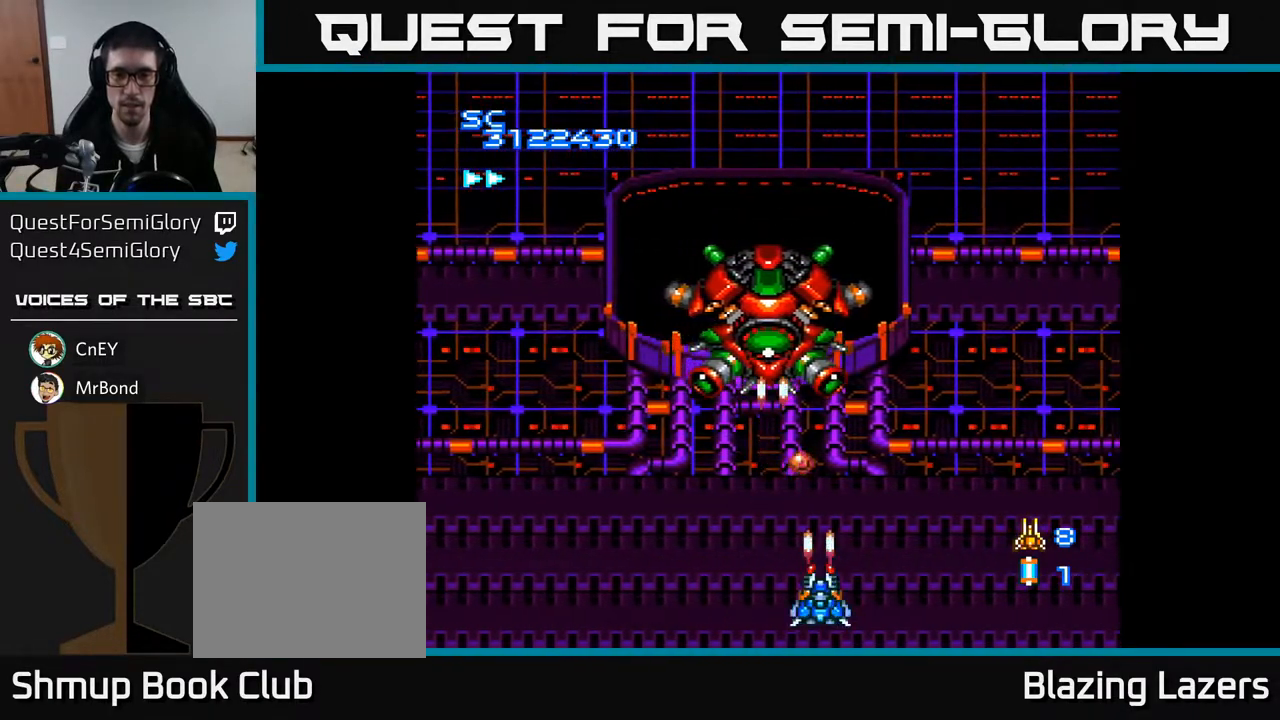
{"buttons": ["A", "DPAD_LEFT"], "right_stick": "center", "events": [[250, "DPAD_LEFT", "down"]]}
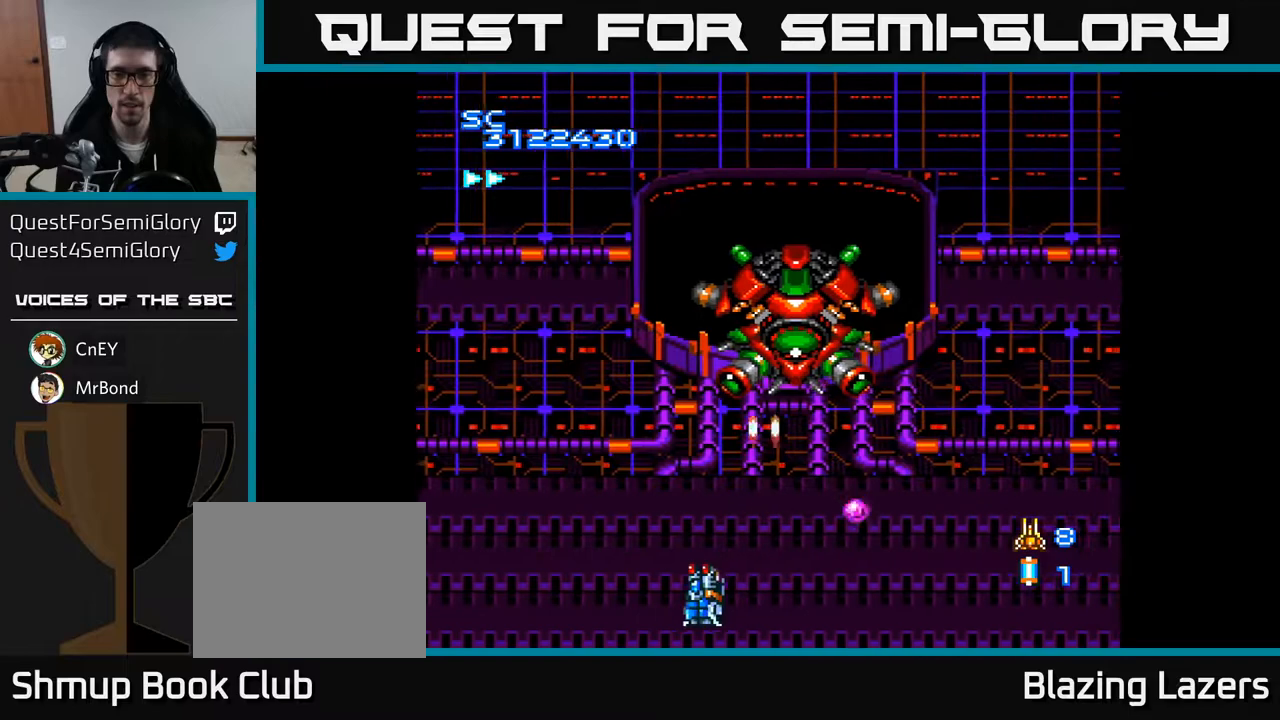
{"buttons": ["A", "DPAD_RIGHT"], "right_stick": "center", "events": [[250, "DPAD_UP", "down"], [283, "DPAD_LEFT", "up"], [333, "DPAD_RIGHT", "down"], [400, "DPAD_UP", "up"]]}
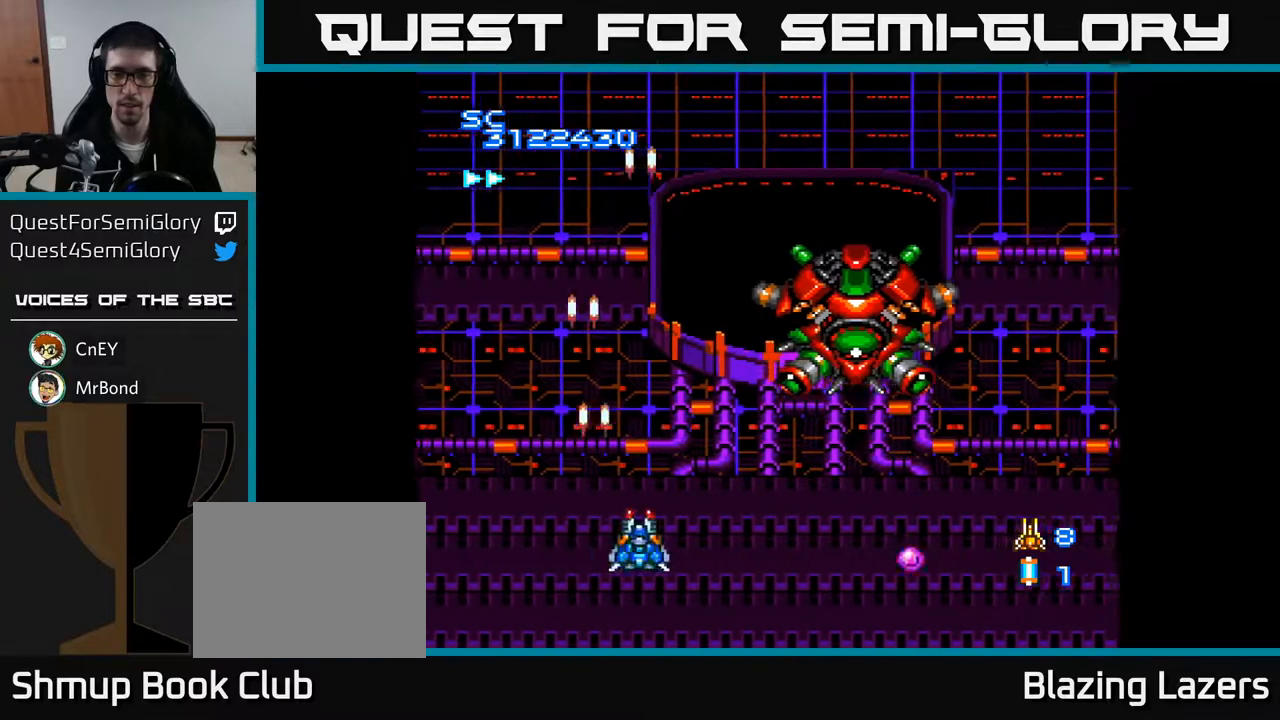
{"buttons": ["A", "DPAD_RIGHT"], "right_stick": "center", "events": [[383, "DPAD_UP", "down"], [450, "DPAD_UP", "up"]]}
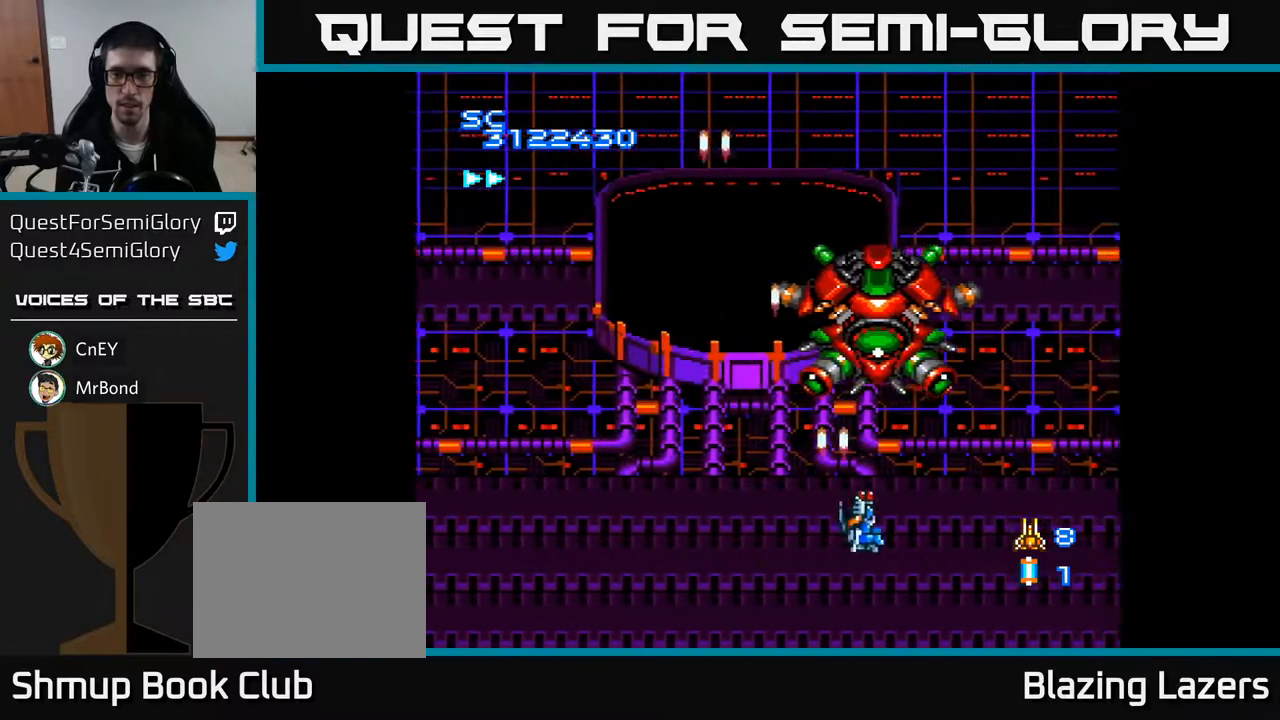
{"buttons": ["A"], "right_stick": "center", "events": [[50, "DPAD_RIGHT", "up"], [250, "DPAD_RIGHT", "down"], [267, "DPAD_DOWN", "down"], [333, "DPAD_RIGHT", "up"], [500, "DPAD_DOWN", "up"]]}
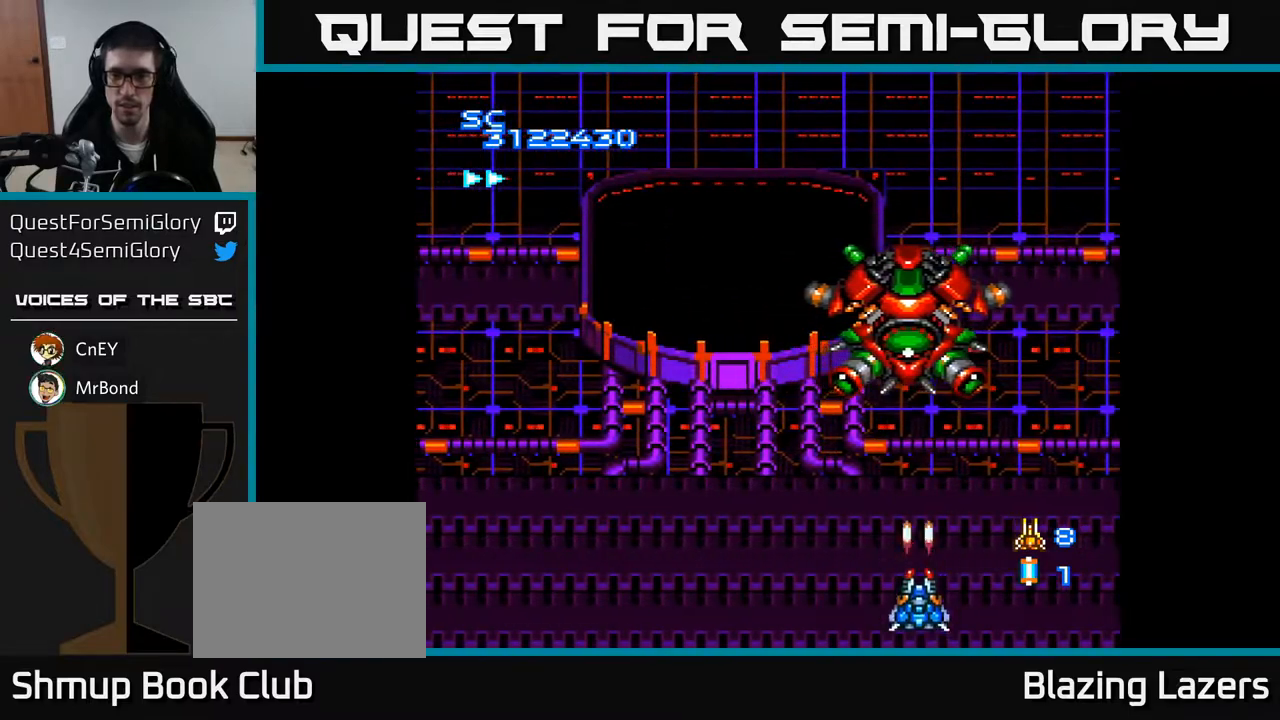
{"buttons": ["A", "DPAD_RIGHT"], "right_stick": "center", "events": [[417, "DPAD_RIGHT", "down"]]}
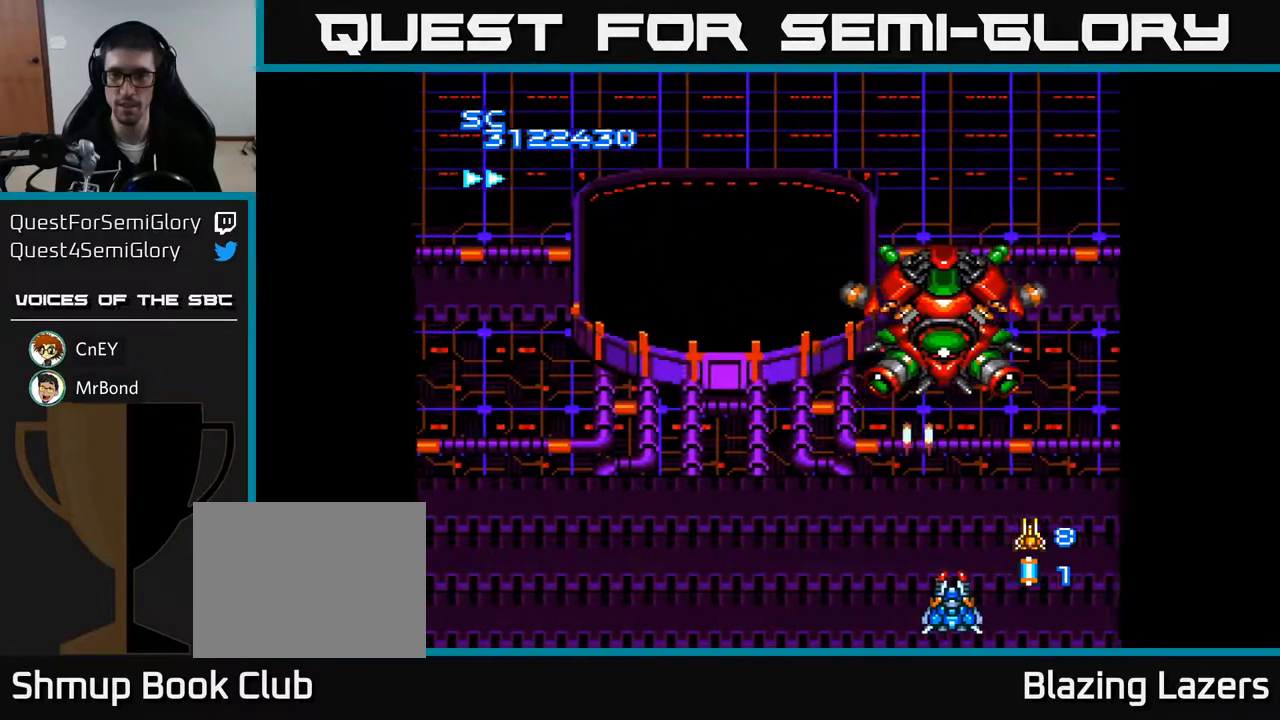
{"buttons": ["A", "DPAD_UP"], "right_stick": "center", "events": [[17, "DPAD_RIGHT", "up"], [283, "DPAD_LEFT", "down"], [450, "DPAD_LEFT", "up"], [483, "DPAD_UP", "down"]]}
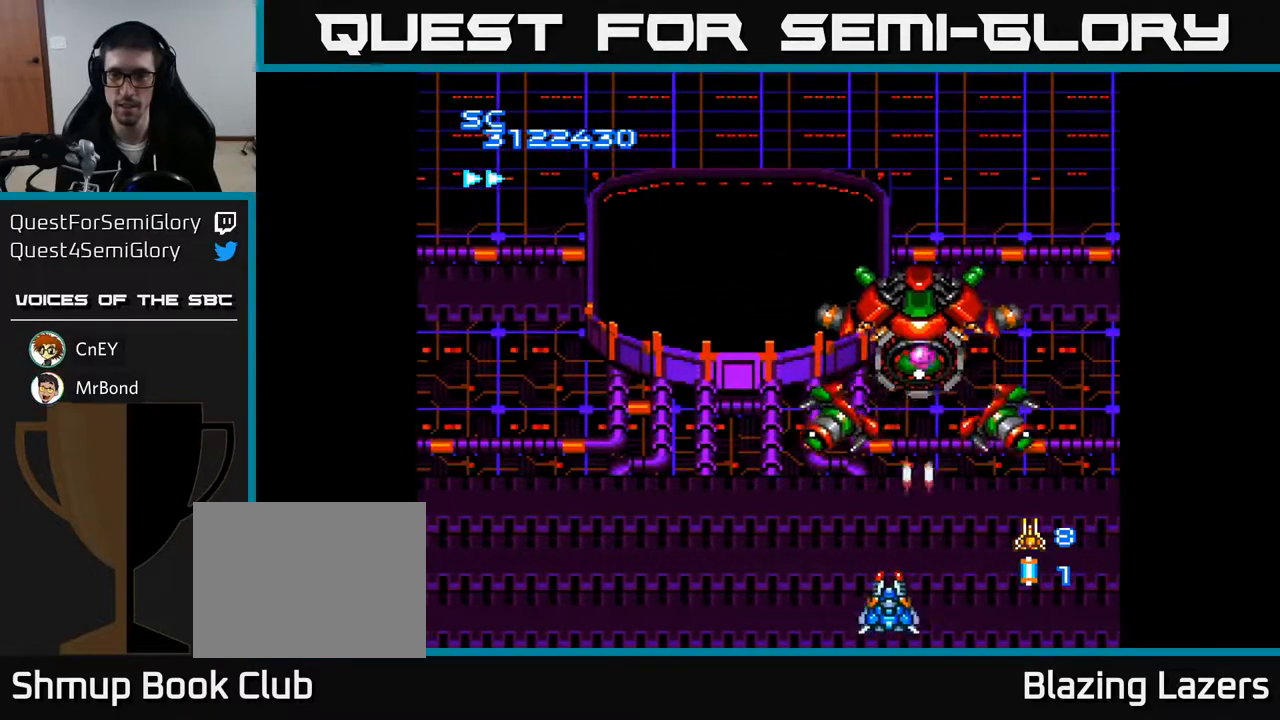
{"buttons": ["A", "DPAD_LEFT"], "right_stick": "center", "events": [[133, "DPAD_UP", "up"], [183, "DPAD_DOWN", "down"], [400, "DPAD_DOWN", "up"], [417, "DPAD_LEFT", "down"]]}
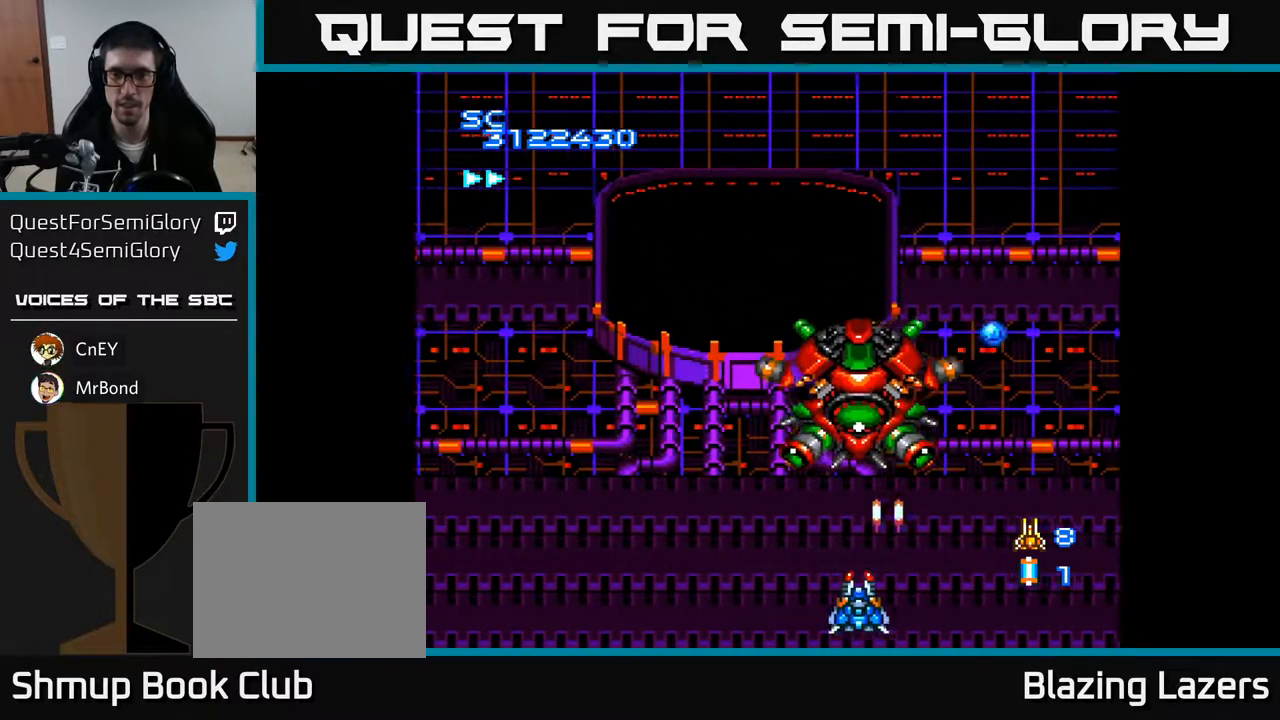
{"buttons": ["A"], "right_stick": "center", "events": [[33, "DPAD_LEFT", "up"], [250, "DPAD_LEFT", "down"], [367, "DPAD_LEFT", "up"]]}
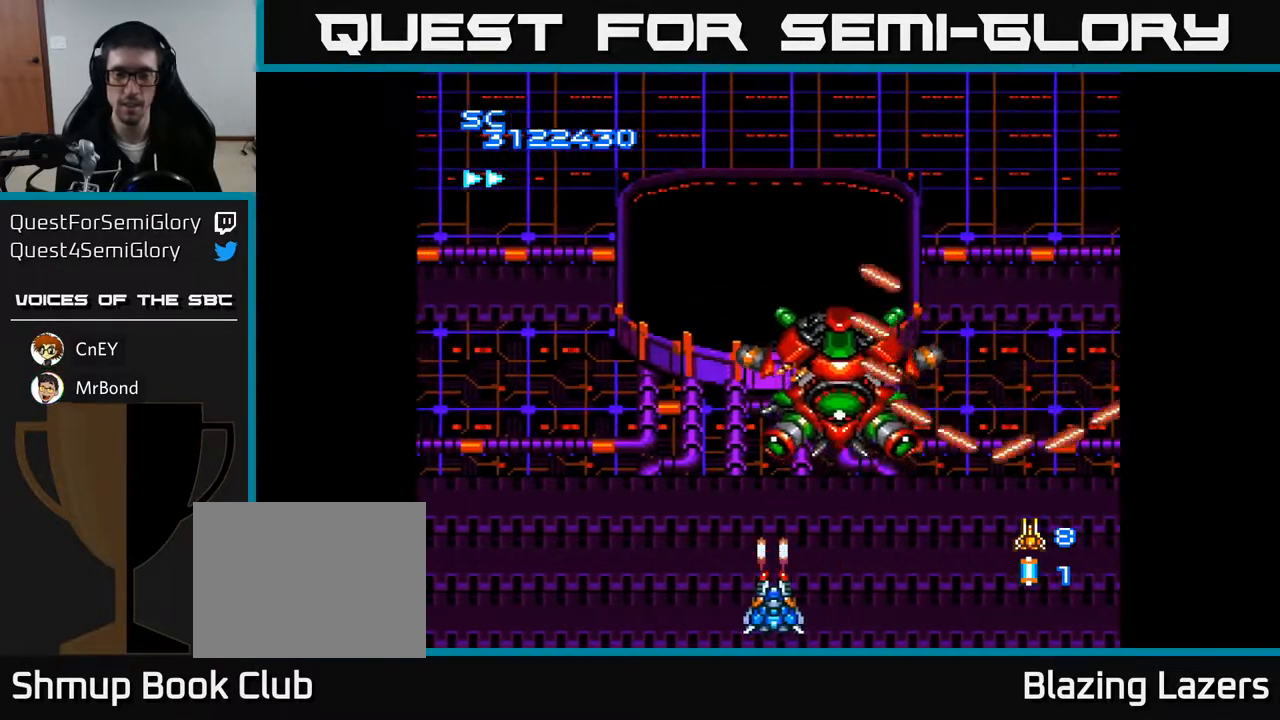
{"buttons": ["A", "DPAD_LEFT"], "right_stick": "center", "events": [[350, "DPAD_LEFT", "down"]]}
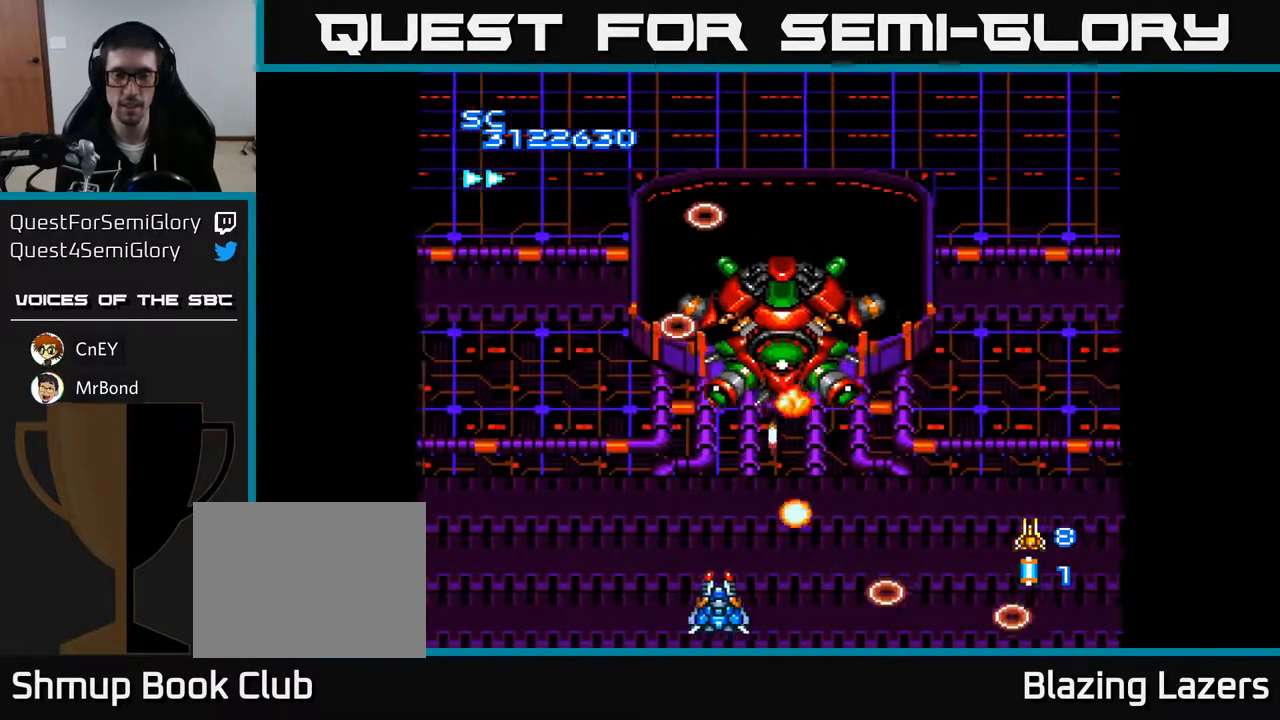
{"buttons": ["A", "DPAD_RIGHT"], "right_stick": "center", "events": [[83, "DPAD_UP", "down"], [217, "DPAD_LEFT", "up"], [267, "DPAD_RIGHT", "down"], [300, "DPAD_UP", "up"], [400, "DPAD_UP", "down"], [483, "DPAD_UP", "up"]]}
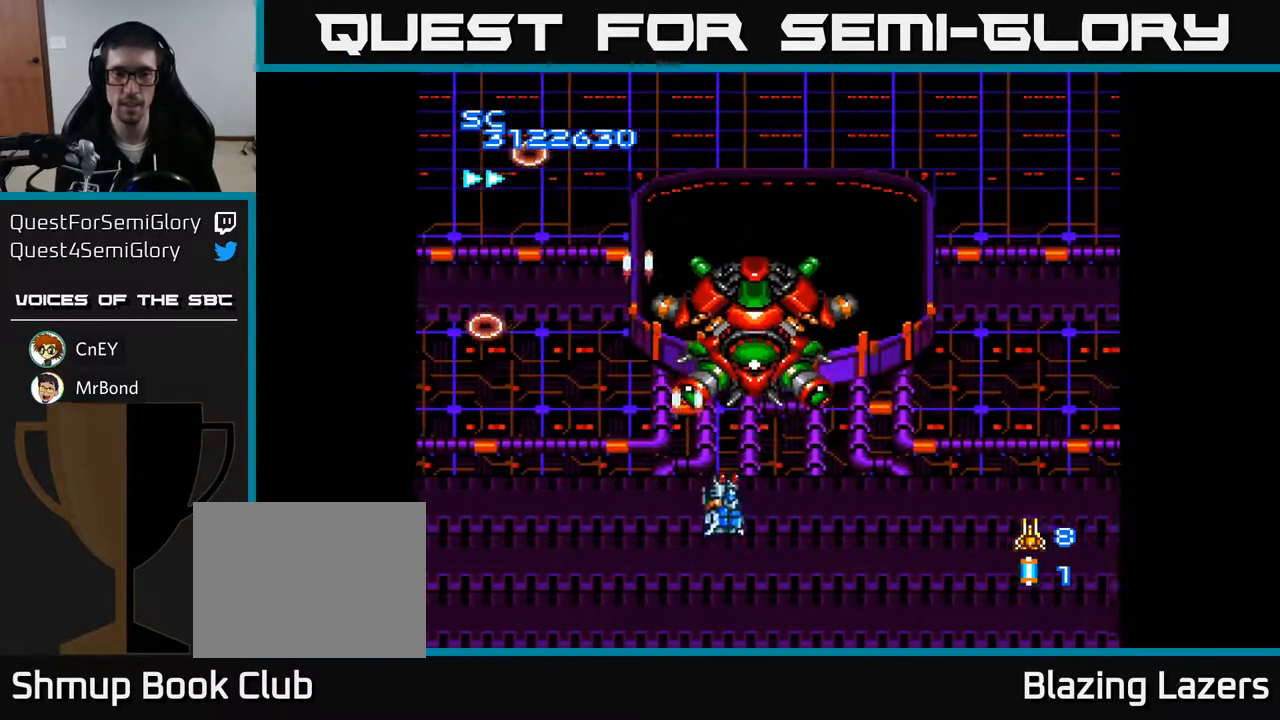
{"buttons": ["A"], "right_stick": "center", "events": [[50, "DPAD_DOWN", "down"], [100, "DPAD_RIGHT", "up"], [267, "DPAD_LEFT", "down"], [283, "DPAD_DOWN", "up"], [417, "DPAD_DOWN", "down"], [433, "DPAD_LEFT", "up"], [500, "DPAD_DOWN", "up"]]}
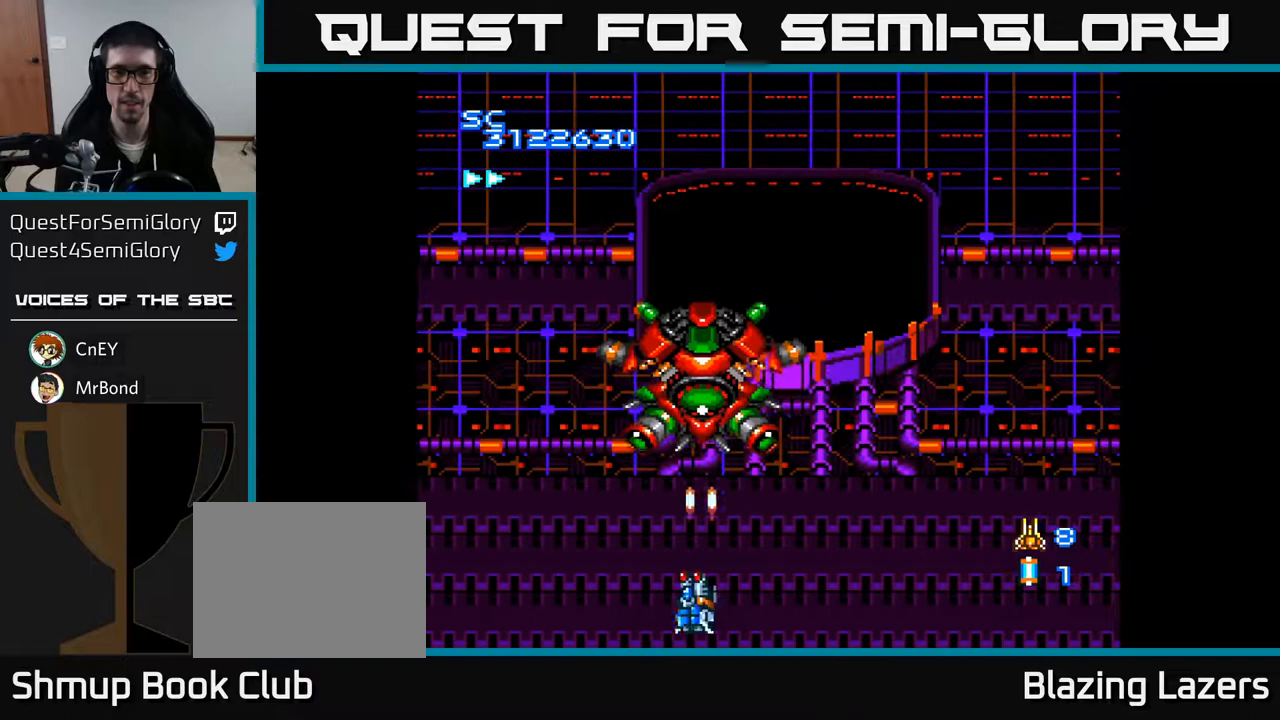
{"buttons": ["A"], "right_stick": "center", "events": [[283, "DPAD_LEFT", "down"], [400, "DPAD_LEFT", "up"]]}
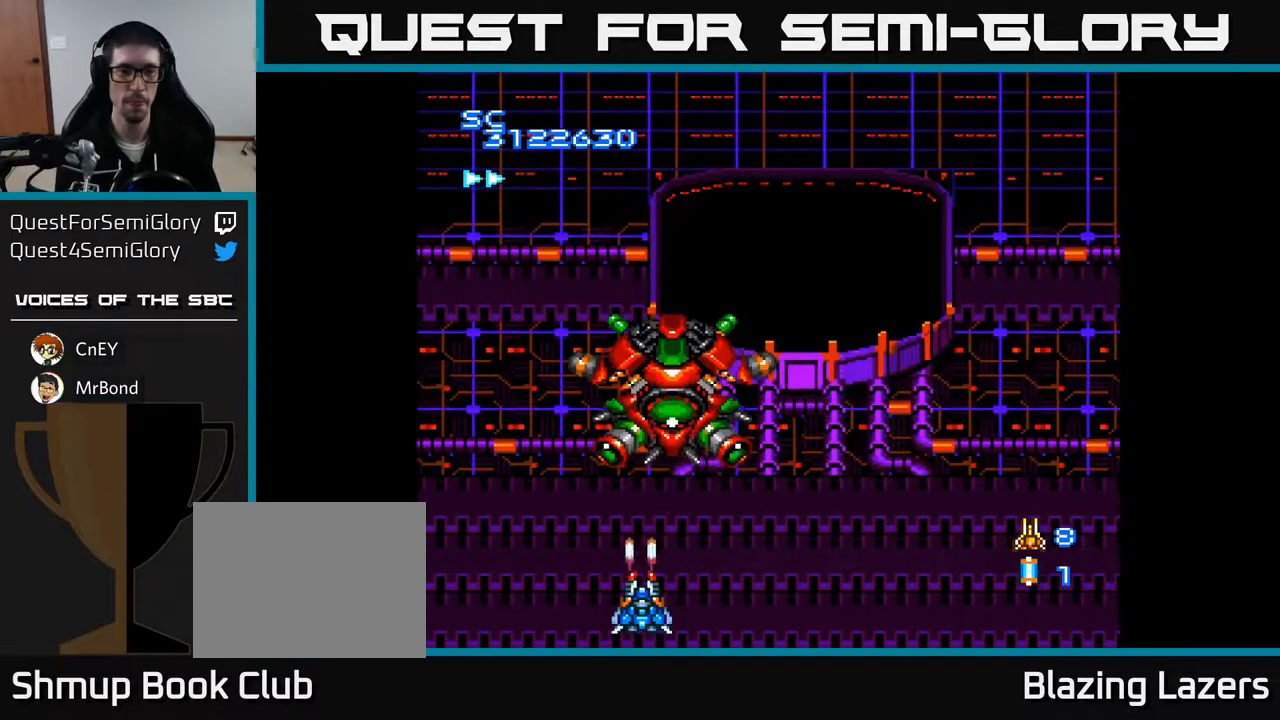
{"buttons": ["A", "DPAD_LEFT"], "right_stick": "center", "events": [[50, "DPAD_RIGHT", "down"], [117, "DPAD_RIGHT", "up"], [400, "DPAD_LEFT", "down"]]}